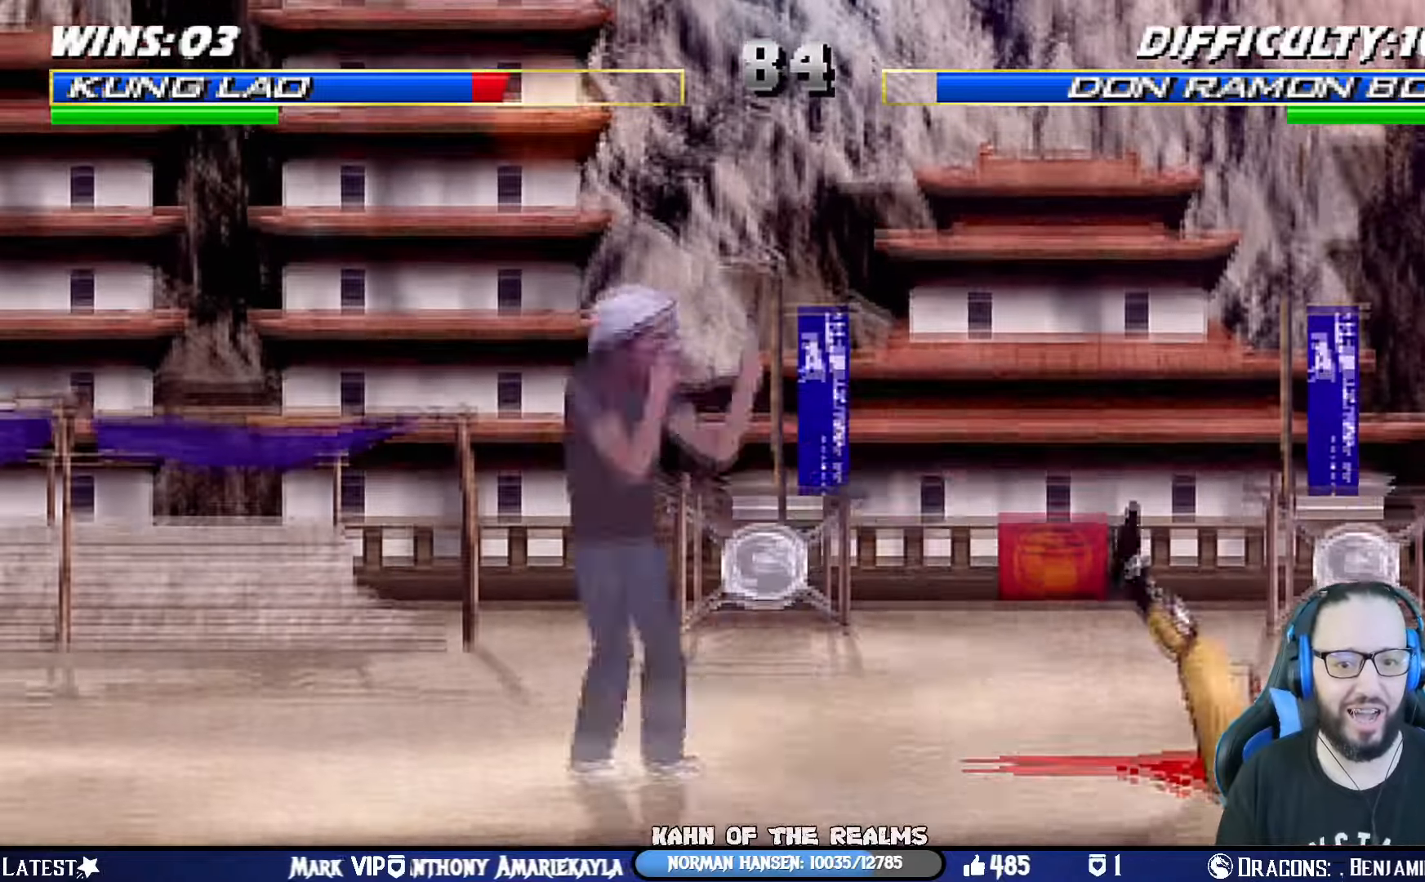
Gameplay with a controller (PlayStation layout); each line is a JSON object with the inputs held at the frame after it. "events" lists button and stick changes between this image and that frame as [ms after this image, input, new state], when the widget could be followed in between. Not read: R2.
{"buttons": ["DPAD_DOWN"], "left_stick": "center", "right_stick": "center", "events": [[183, "TRIANGLE", "down"], [317, "DPAD_RIGHT", "up"], [333, "DPAD_UP", "up"], [333, "TRIANGLE", "up"], [367, "L1", "up"], [500, "DPAD_DOWN", "down"]]}
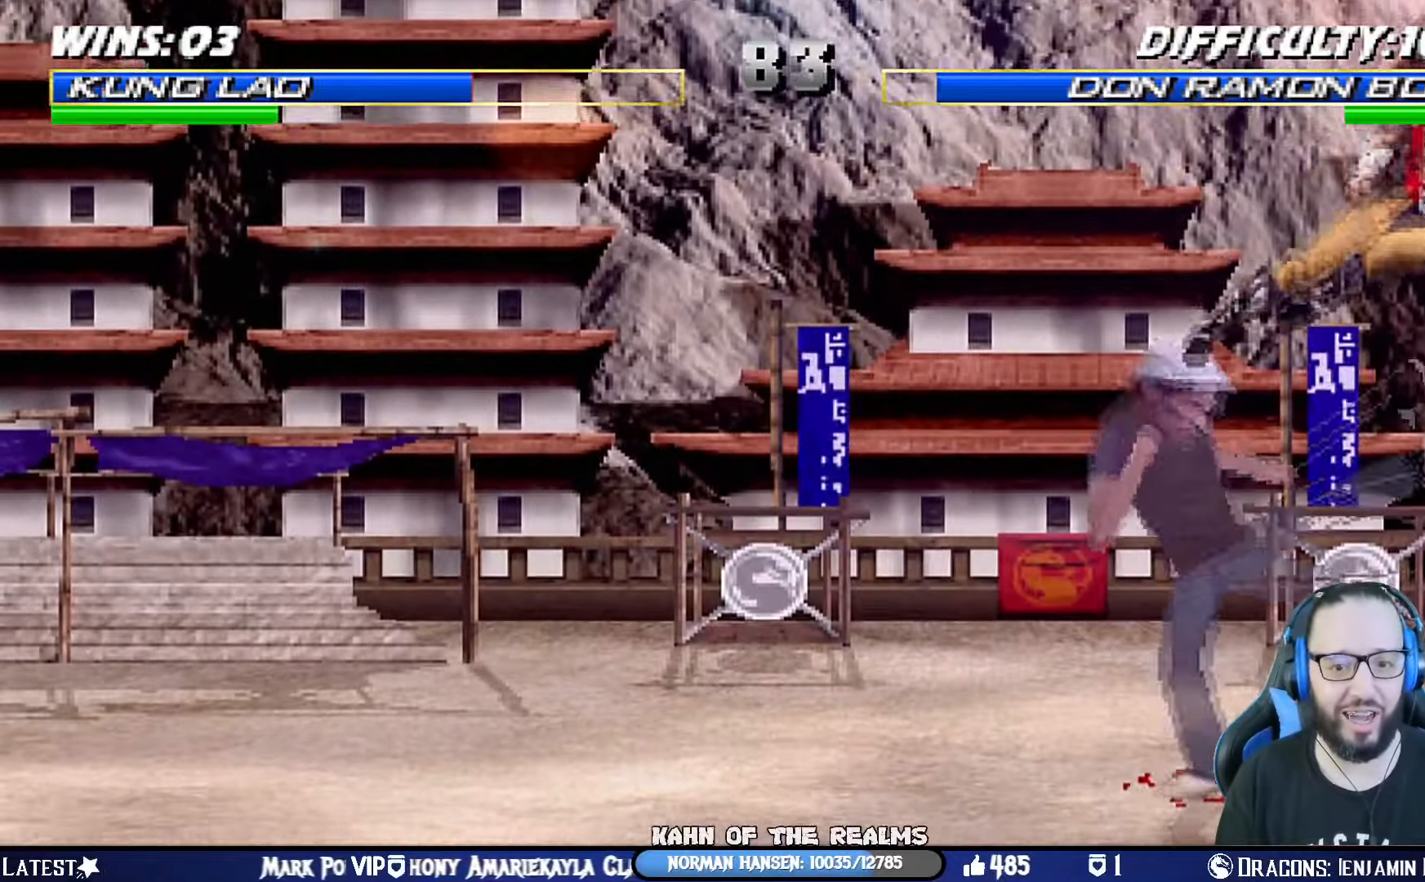
{"buttons": ["CIRCLE", "TRIANGLE", "L1", "R1", "DPAD_DOWN"], "left_stick": "center", "right_stick": "center", "events": [[134, "DPAD_DOWN", "up"], [134, "DPAD_UP", "down"], [217, "DPAD_UP", "up"], [217, "TRIANGLE", "down"], [267, "CIRCLE", "down"], [351, "TRIANGLE", "up"], [401, "R1", "down"], [401, "TRIANGLE", "down"], [434, "L1", "down"], [467, "DPAD_DOWN", "down"]]}
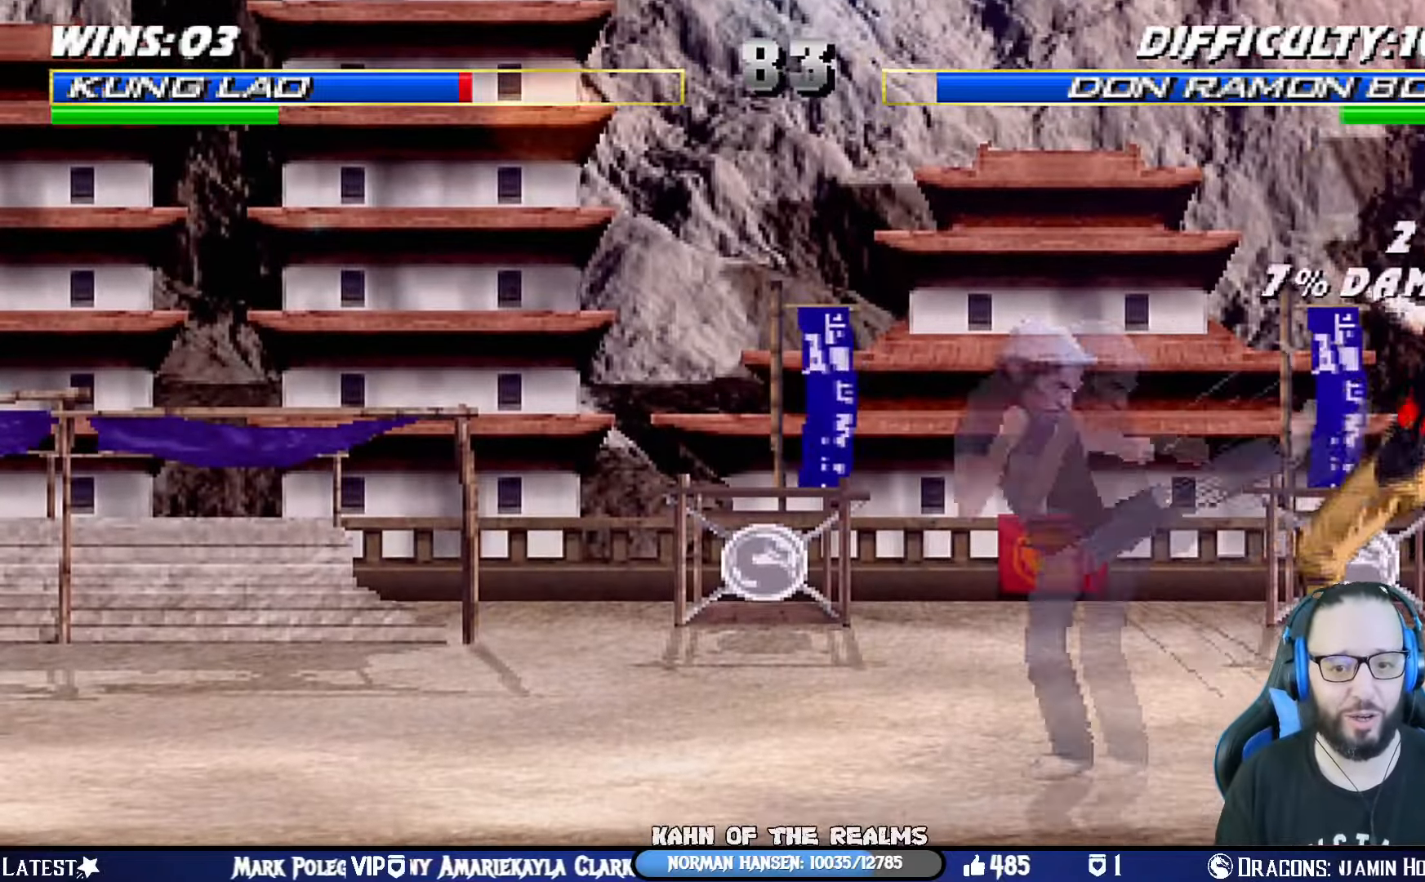
{"buttons": [], "left_stick": "center", "right_stick": "center", "events": [[33, "DPAD_RIGHT", "down"], [33, "TRIANGLE", "up"], [66, "CIRCLE", "up"], [100, "CROSS", "down"], [117, "SQUARE", "down"], [133, "CIRCLE", "down"], [167, "TRIANGLE", "down"], [233, "CROSS", "up"], [317, "SQUARE", "up"], [317, "TRIANGLE", "up"], [333, "CIRCLE", "up"], [350, "DPAD_RIGHT", "up"], [350, "R1", "up"], [367, "DPAD_DOWN", "up"], [417, "L1", "up"]]}
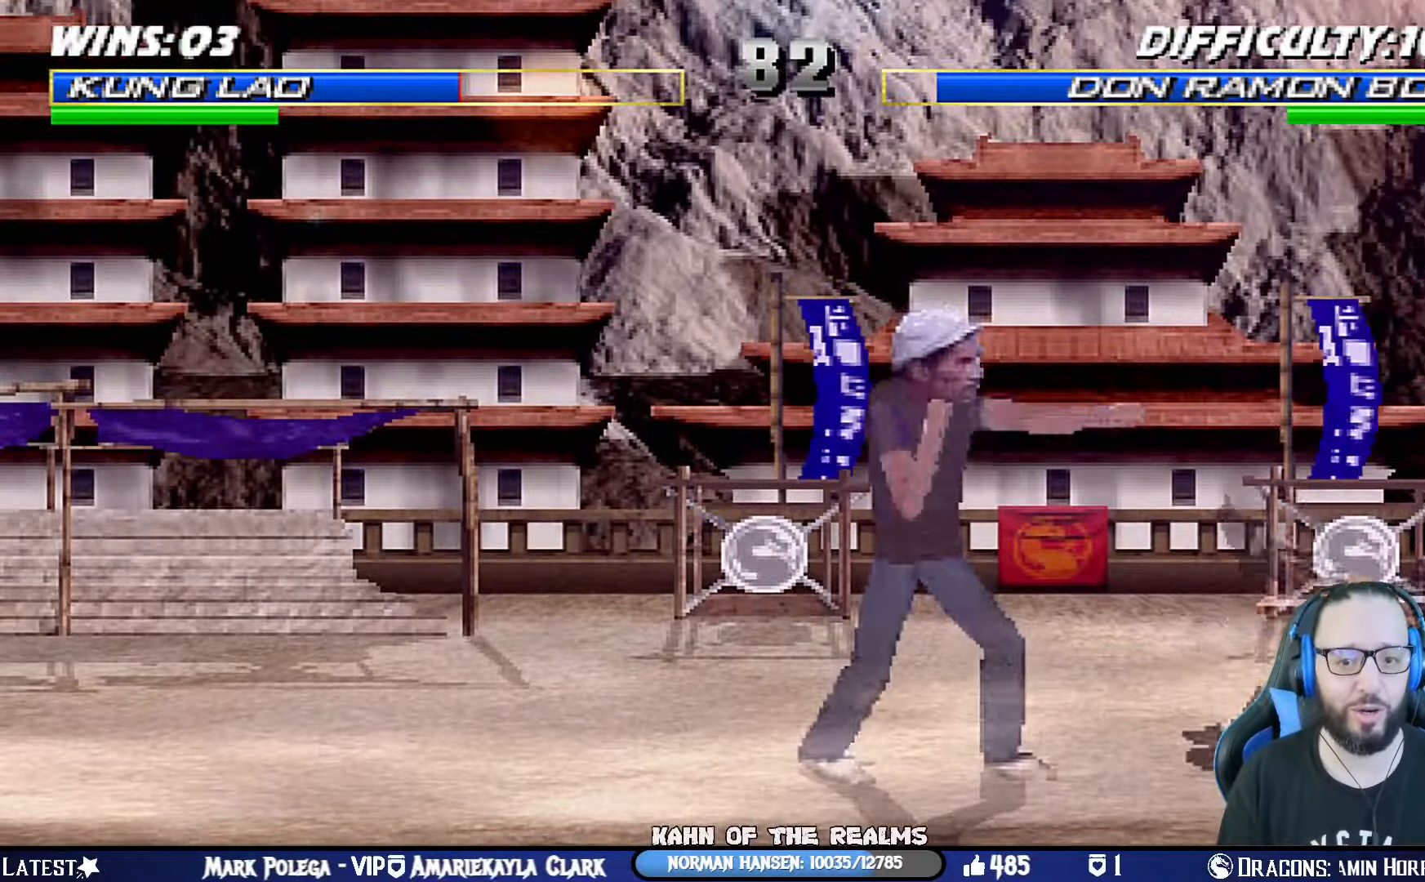
{"buttons": ["L1"], "left_stick": "center", "right_stick": "center", "events": [[67, "DPAD_DOWN", "down"], [67, "L1", "down"], [200, "DPAD_DOWN", "up"], [251, "DPAD_LEFT", "down"], [251, "DPAD_UP", "down"], [351, "CROSS", "down"], [351, "SQUARE", "down"], [451, "SQUARE", "up"], [467, "CROSS", "up"], [501, "DPAD_LEFT", "up"], [501, "DPAD_UP", "up"]]}
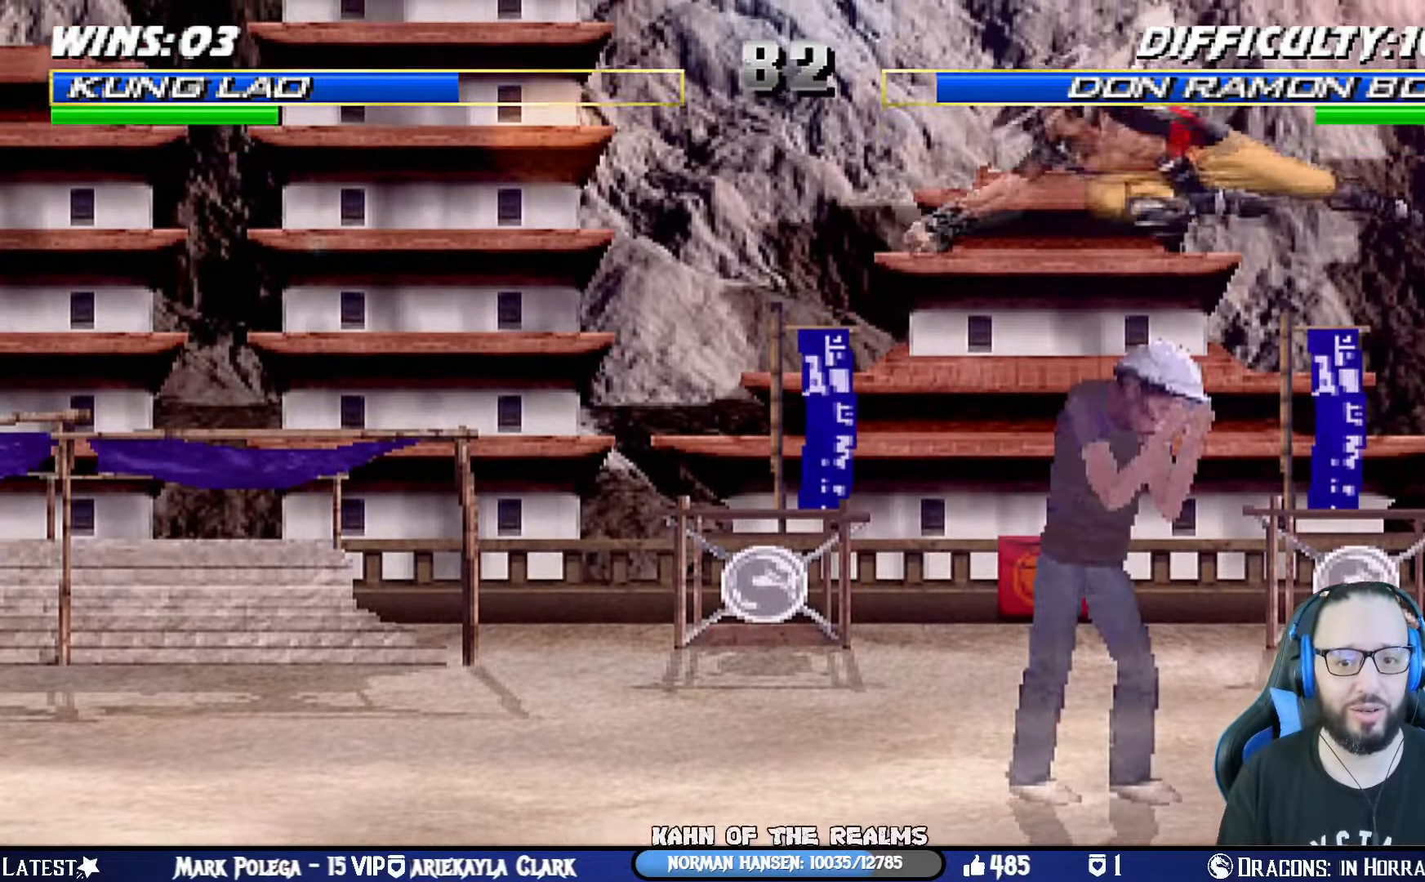
{"buttons": ["L1", "DPAD_UP", "DPAD_LEFT"], "left_stick": "center", "right_stick": "center", "events": [[33, "CROSS", "down"], [33, "SQUARE", "down"], [66, "DPAD_DOWN", "down"], [100, "CROSS", "up"], [117, "SQUARE", "up"], [183, "SQUARE", "down"], [200, "CROSS", "down"], [250, "DPAD_LEFT", "down"], [267, "CROSS", "up"], [283, "SQUARE", "up"], [300, "DPAD_DOWN", "up"], [350, "DPAD_UP", "down"]]}
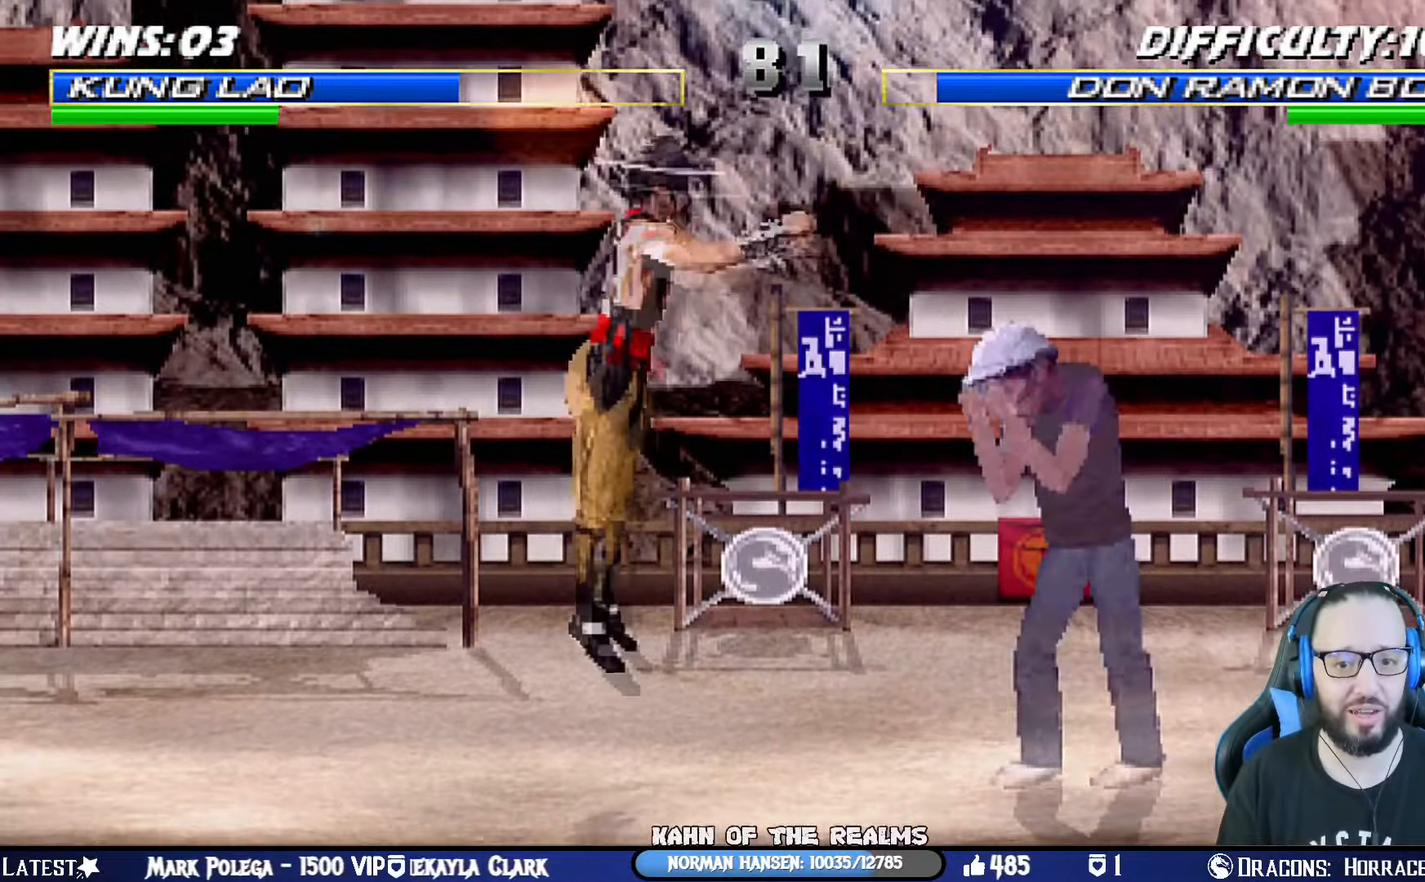
{"buttons": ["DPAD_RIGHT"], "left_stick": "center", "right_stick": "center", "events": [[17, "TRIANGLE", "down"], [117, "DPAD_LEFT", "up"], [117, "TRIANGLE", "up"], [134, "DPAD_UP", "up"], [184, "L1", "up"], [317, "DPAD_LEFT", "down"], [401, "DPAD_LEFT", "up"], [417, "DPAD_RIGHT", "down"]]}
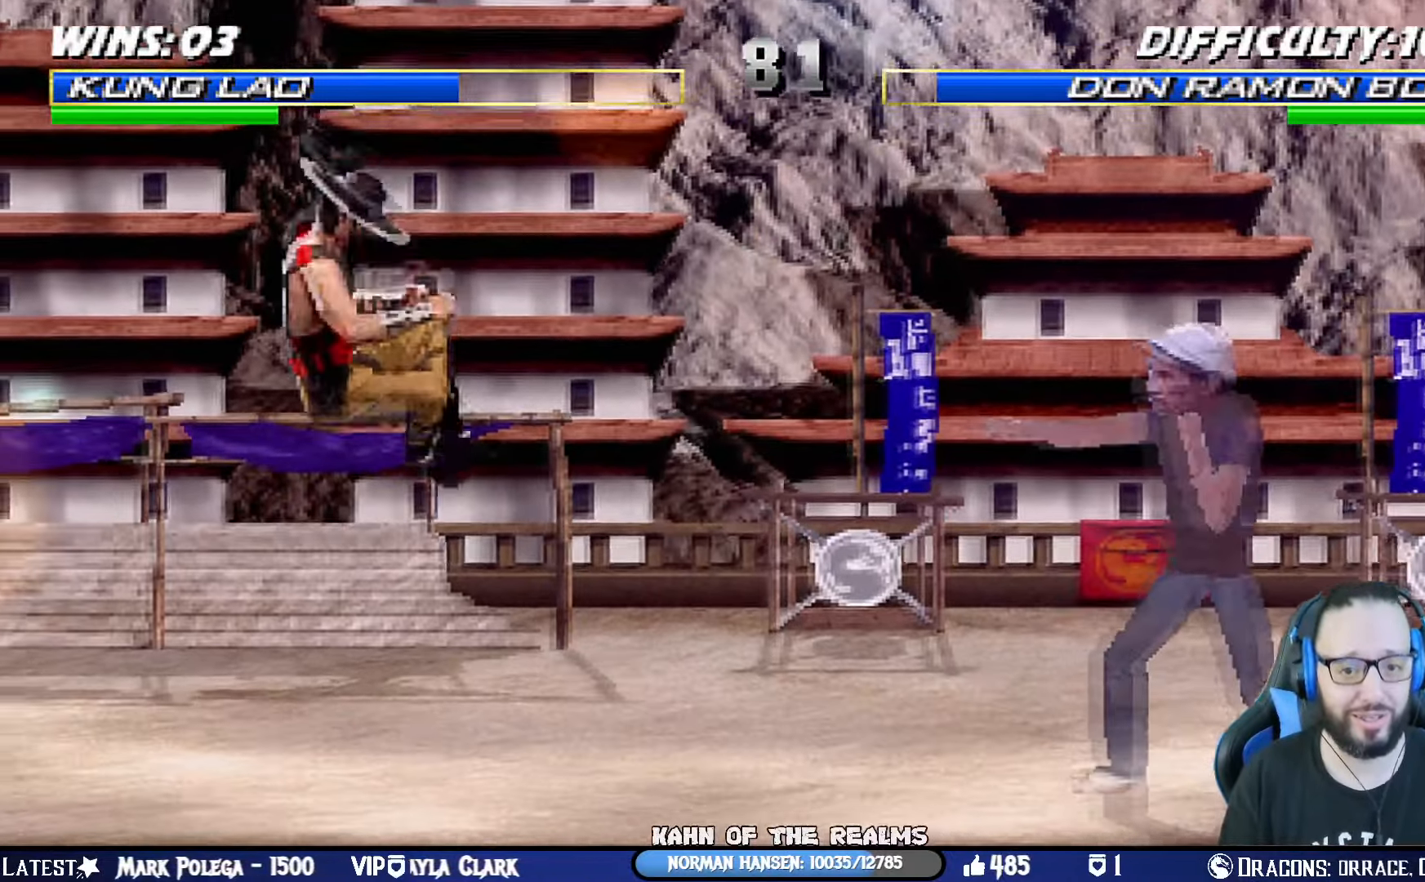
{"buttons": ["L1", "DPAD_UP", "DPAD_RIGHT"], "left_stick": "center", "right_stick": "center", "events": [[16, "CIRCLE", "down"], [16, "DPAD_RIGHT", "up"], [100, "CIRCLE", "up"], [167, "CIRCLE", "down"], [333, "CIRCLE", "up"], [484, "DPAD_RIGHT", "down"], [484, "DPAD_UP", "down"], [500, "L1", "down"]]}
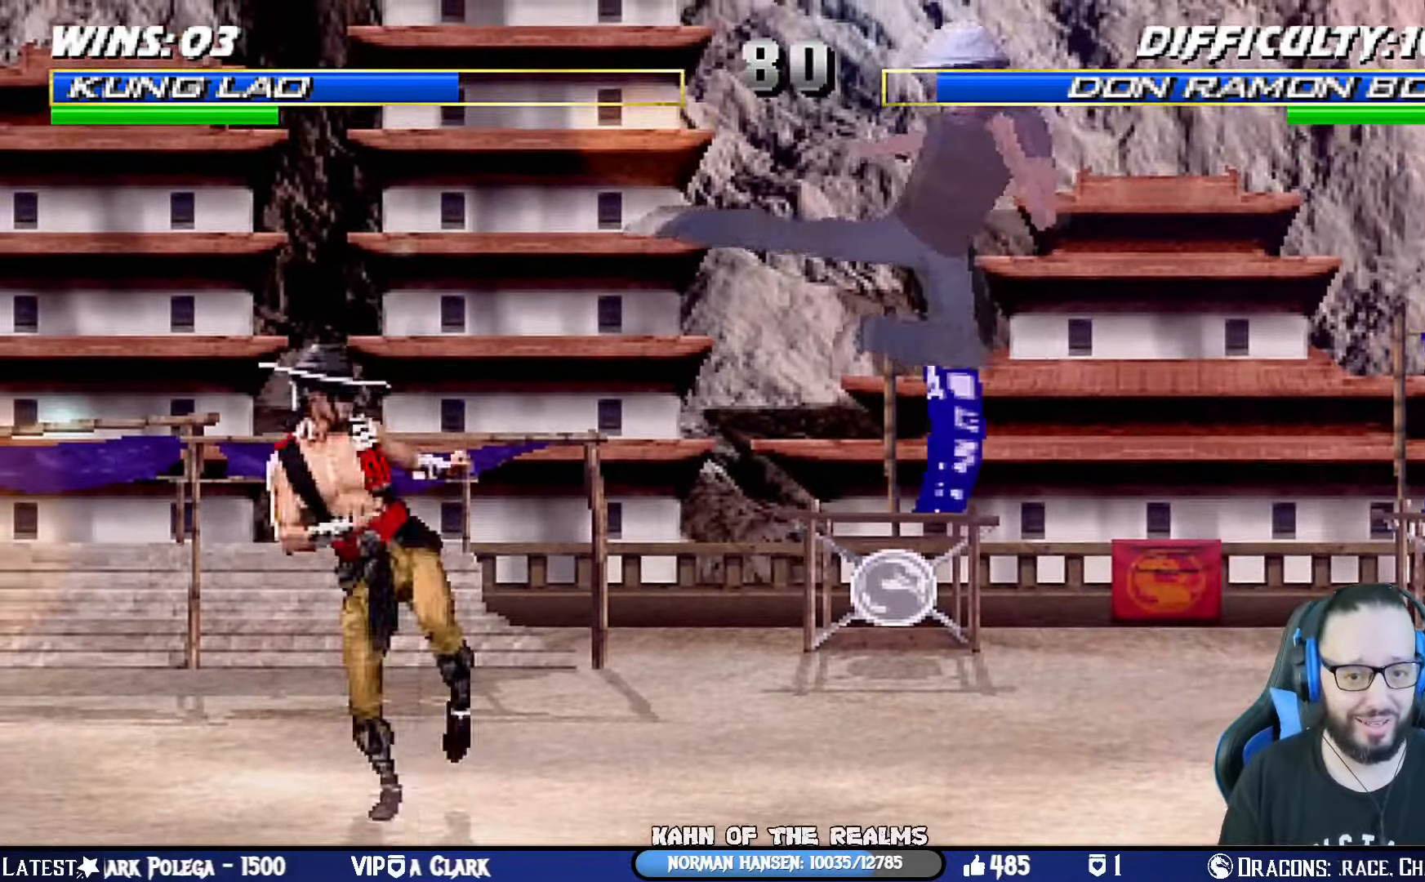
{"buttons": [], "left_stick": "center", "right_stick": "center", "events": [[100, "SQUARE", "down"], [117, "DPAD_RIGHT", "up"], [117, "DPAD_UP", "up"], [117, "TRIANGLE", "down"], [134, "CIRCLE", "down"], [150, "DPAD_LEFT", "down"], [200, "SQUARE", "up"], [217, "TRIANGLE", "up"], [234, "DPAD_UP", "down"], [301, "TRIANGLE", "down"], [317, "DPAD_UP", "up"], [317, "SQUARE", "down"], [351, "DPAD_LEFT", "up"], [417, "CIRCLE", "up"], [417, "L1", "up"], [417, "TRIANGLE", "up"], [434, "SQUARE", "up"]]}
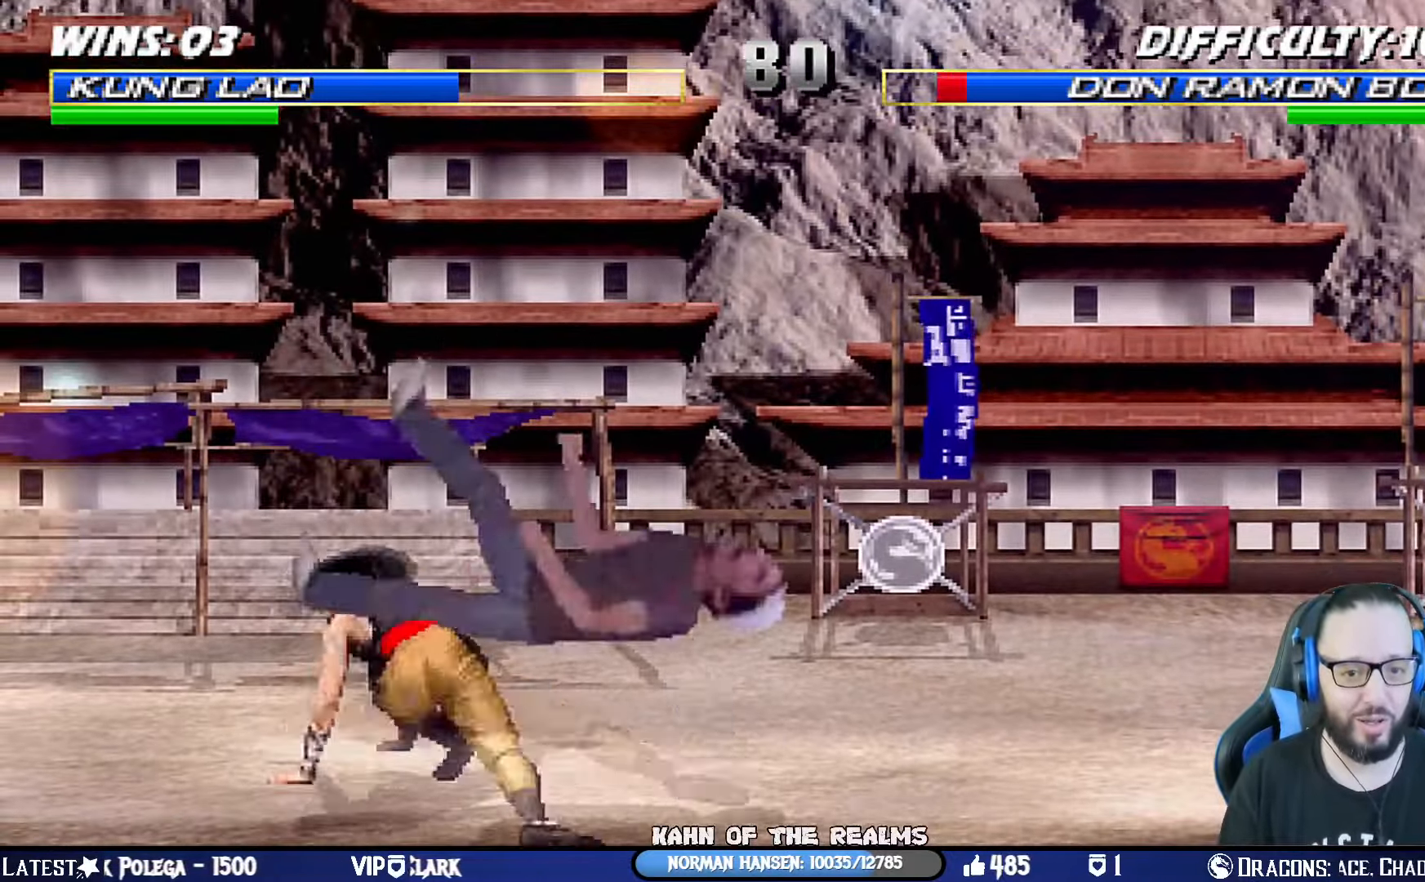
{"buttons": [], "left_stick": "center", "right_stick": "center", "events": [[117, "DPAD_LEFT", "down"], [117, "DPAD_UP", "down"], [117, "L1", "down"], [350, "TRIANGLE", "down"], [384, "DPAD_LEFT", "up"], [384, "DPAD_UP", "up"], [434, "L1", "up"], [501, "TRIANGLE", "up"]]}
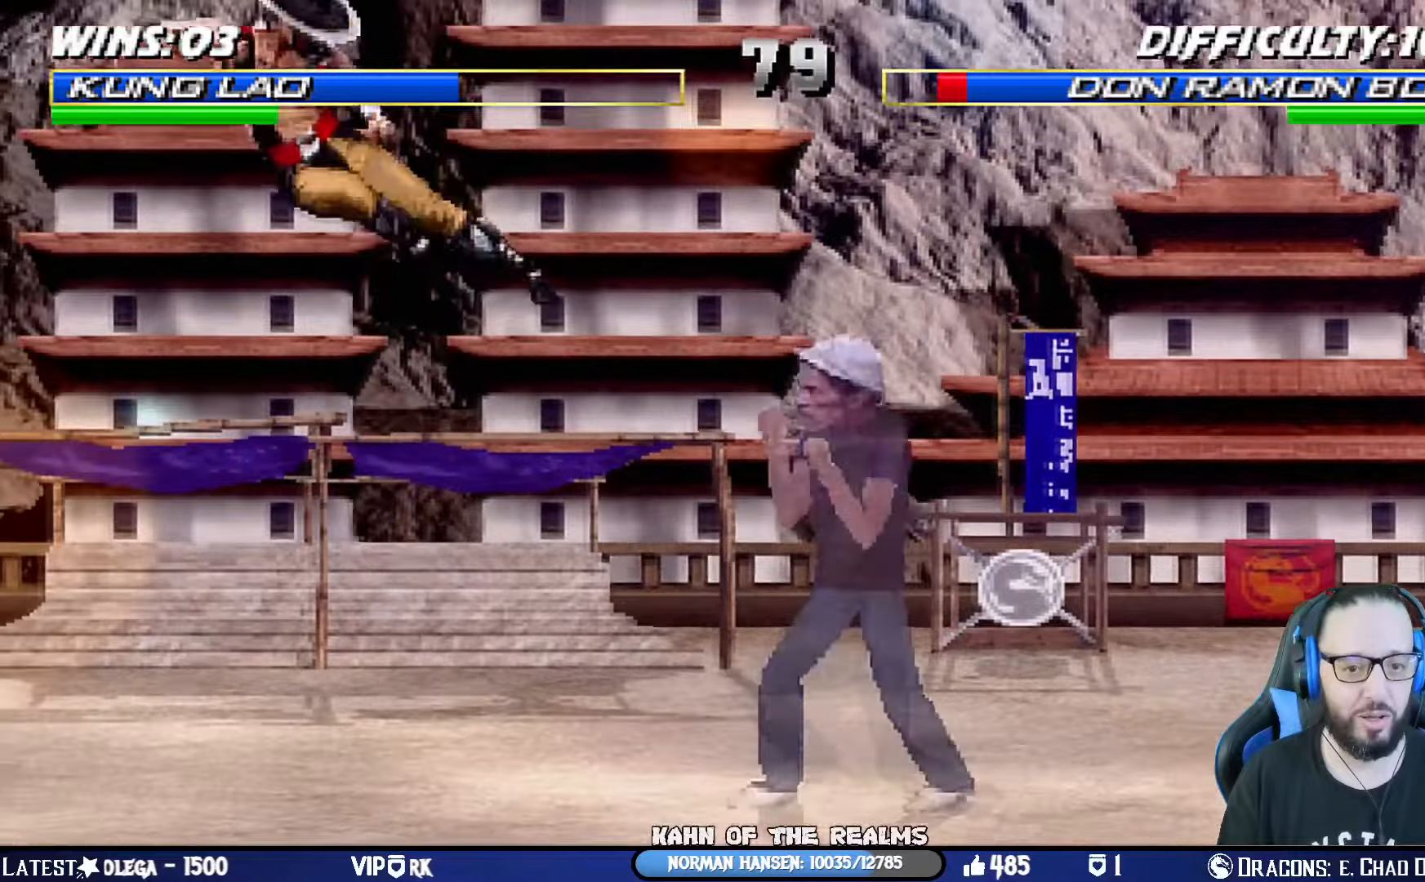
{"buttons": ["CROSS"], "left_stick": "center", "right_stick": "center", "events": [[66, "DPAD_LEFT", "down"], [133, "DPAD_LEFT", "up"], [166, "DPAD_RIGHT", "down"], [233, "CROSS", "down"], [250, "DPAD_RIGHT", "up"], [333, "CROSS", "up"], [400, "CROSS", "down"]]}
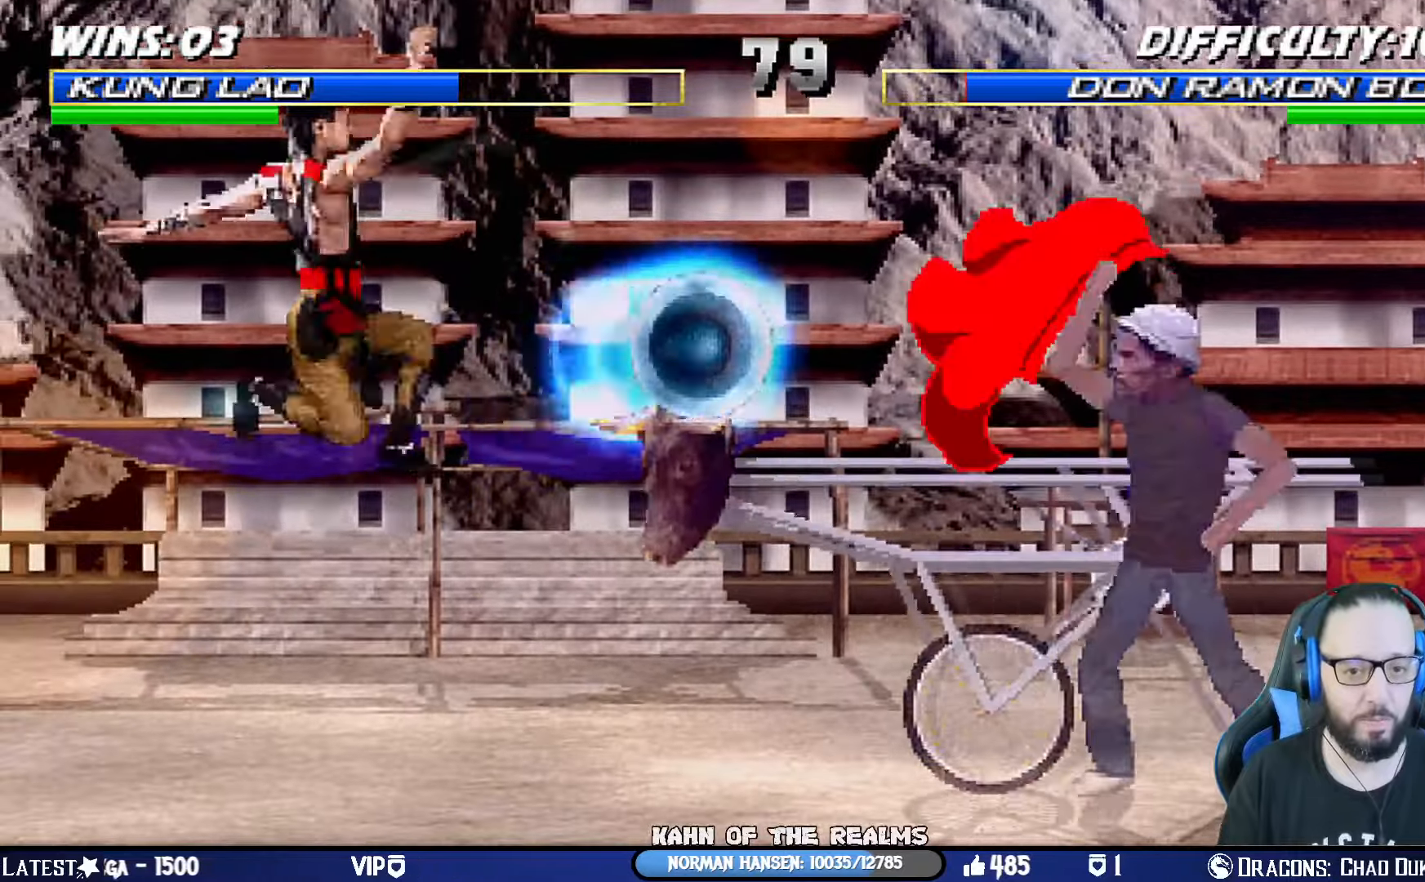
{"buttons": [], "left_stick": "center", "right_stick": "center", "events": [[50, "CROSS", "up"], [150, "R1", "down"], [334, "DPAD_DOWN", "down"], [350, "DPAD_LEFT", "down"], [350, "L1", "down"], [417, "R1", "up"], [467, "DPAD_LEFT", "up"], [501, "DPAD_DOWN", "up"], [501, "L1", "up"]]}